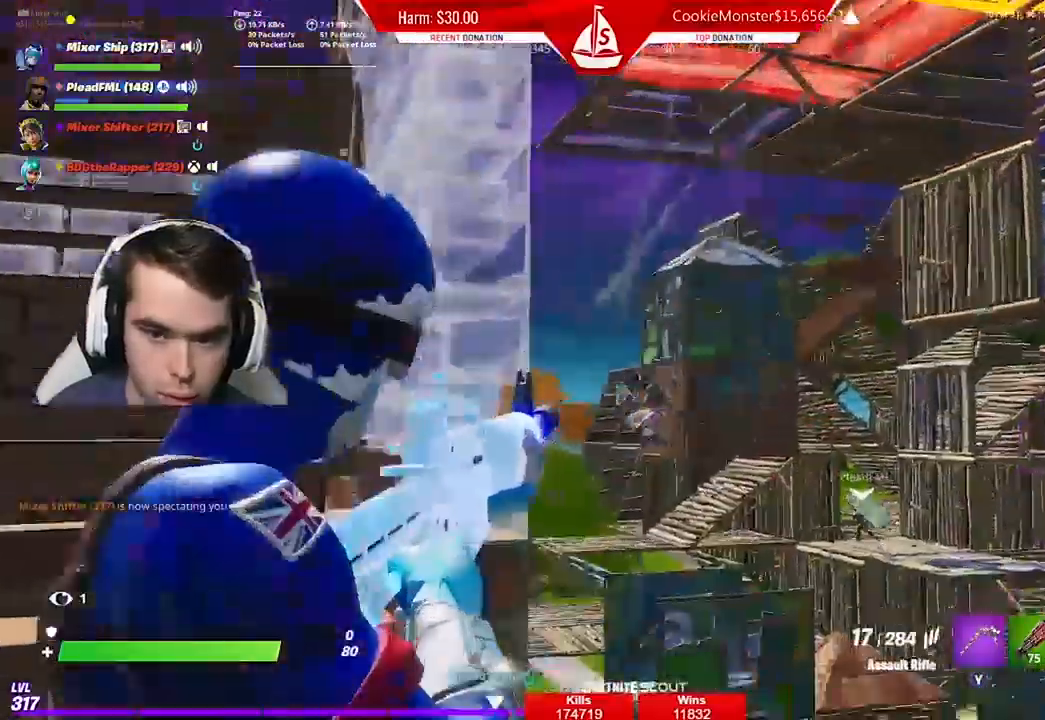
Gameplay with a controller (Xbox layout); each line is a JSON object with the inputs held at the frame after it. "events" lists button and stick changes between this image and that frame as [ms after this image, input, new state], when the widget could be followed in between.
{"buttons": [], "left_stick": "left", "right_stick": "down", "events": [[100, "L2", "up"], [167, "L2", "down"], [167, "left_stick", "up-left"], [267, "R2", "up"], [300, "L2", "up"], [333, "right_stick", "up"], [367, "left_stick", "left"], [467, "right_stick", "down"]]}
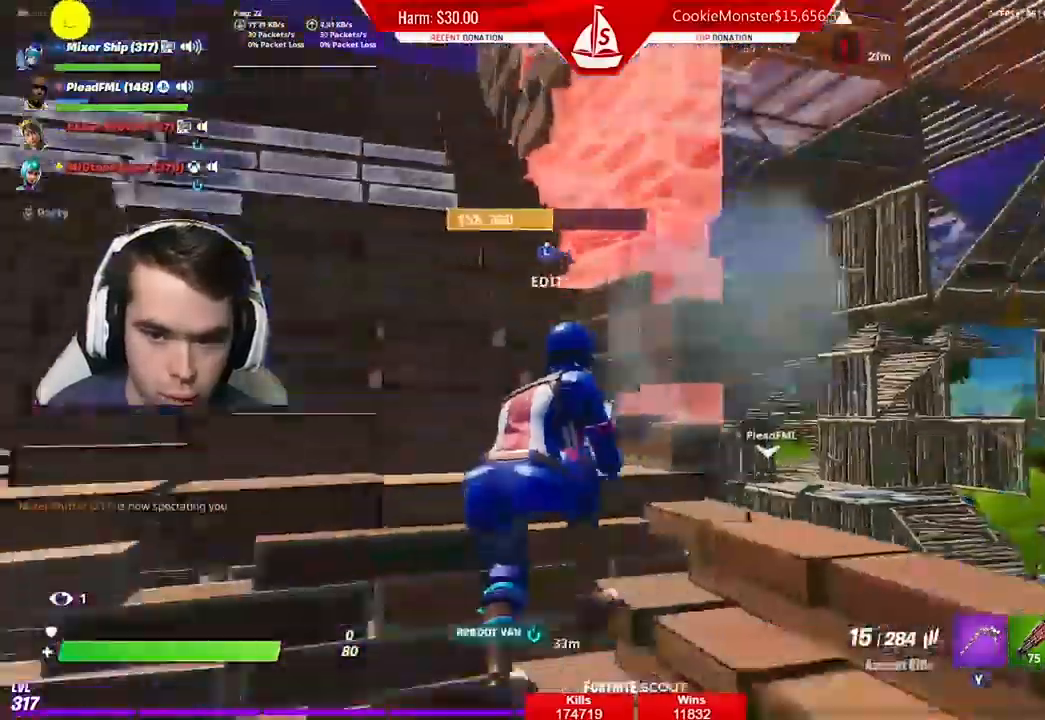
{"buttons": [], "left_stick": "down-right", "right_stick": "down", "events": [[100, "left_stick", "up-right"], [200, "left_stick", "down-right"]]}
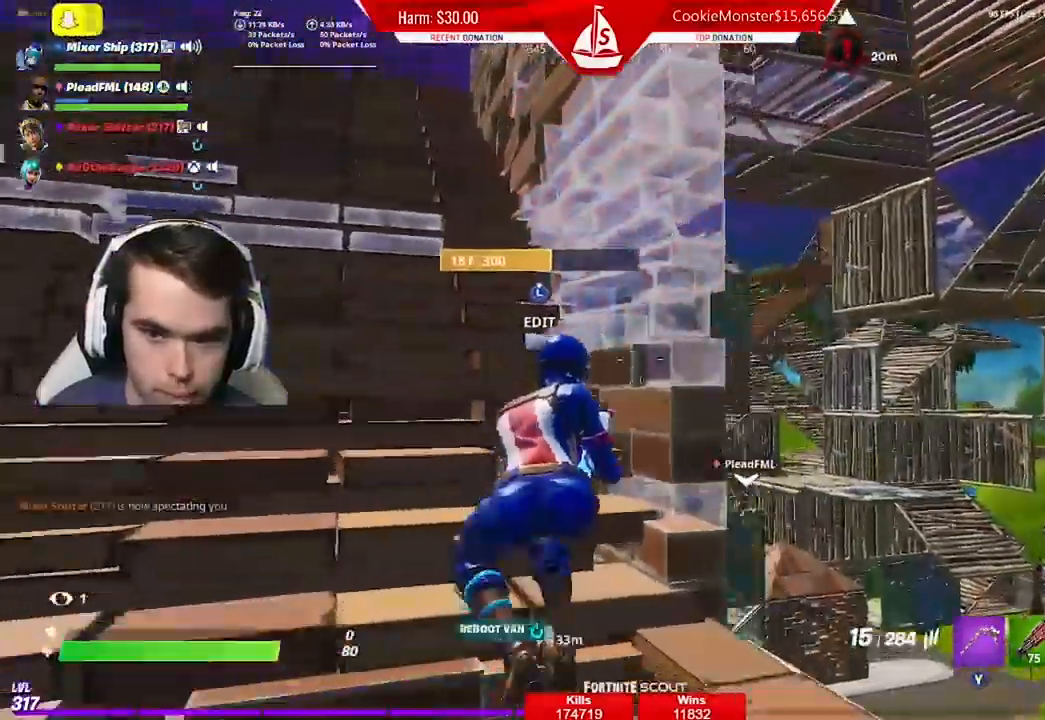
{"buttons": ["L2"], "left_stick": "down", "right_stick": "right", "events": [[33, "left_stick", "down"], [133, "left_stick", "down-left"], [200, "right_stick", "right"], [300, "left_stick", "down"], [333, "L2", "down"]]}
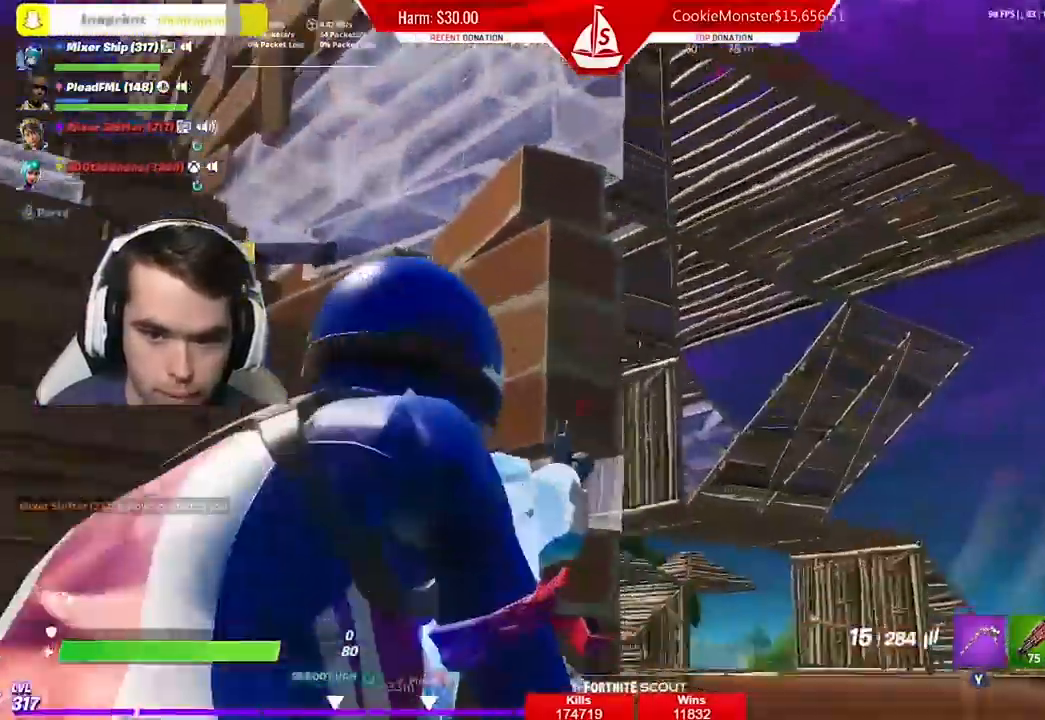
{"buttons": ["L2"], "left_stick": "down-right", "right_stick": "down", "events": [[100, "right_stick", "down"], [400, "left_stick", "down-right"]]}
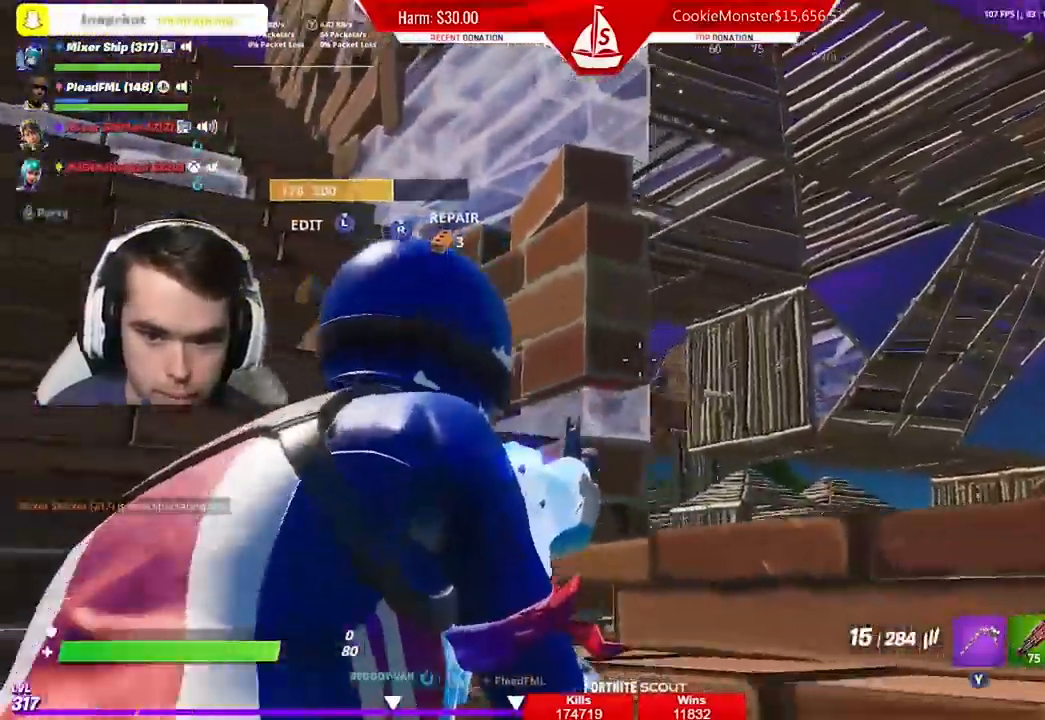
{"buttons": ["L2"], "left_stick": "center", "right_stick": "right", "events": [[67, "left_stick", "center"], [167, "right_stick", "center"], [333, "left_stick", "right"], [467, "left_stick", "center"], [500, "right_stick", "right"]]}
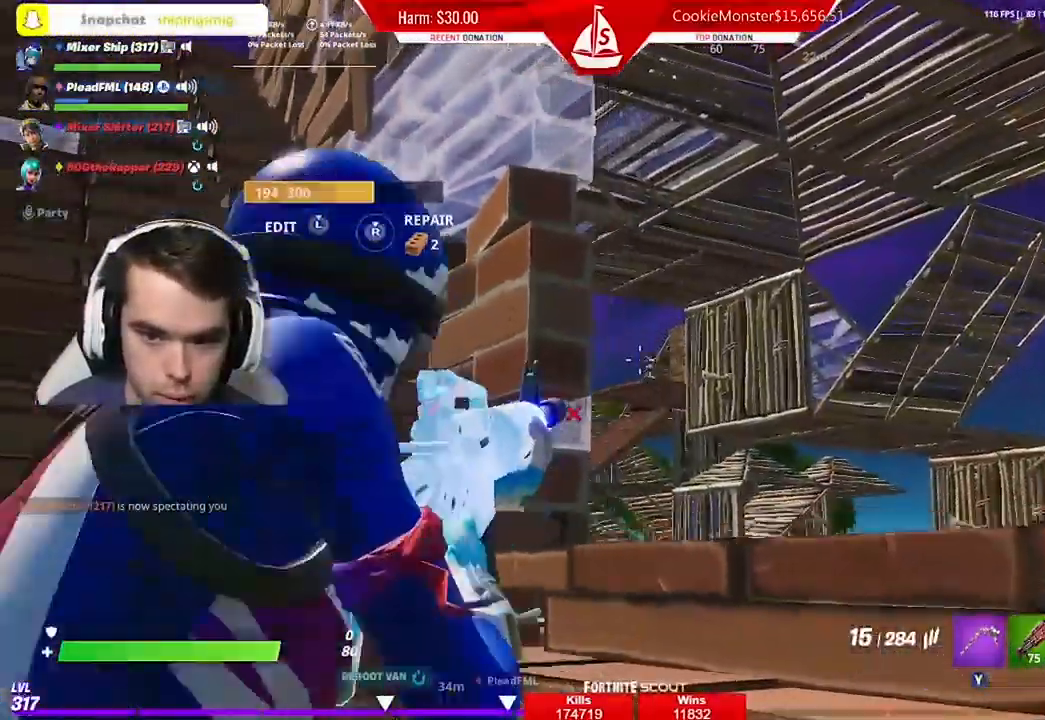
{"buttons": ["L2", "R2"], "left_stick": "center", "right_stick": "center", "events": [[100, "left_stick", "right"], [100, "right_stick", "center"], [267, "R2", "down"], [267, "right_stick", "down-right"], [333, "left_stick", "center"], [367, "right_stick", "center"]]}
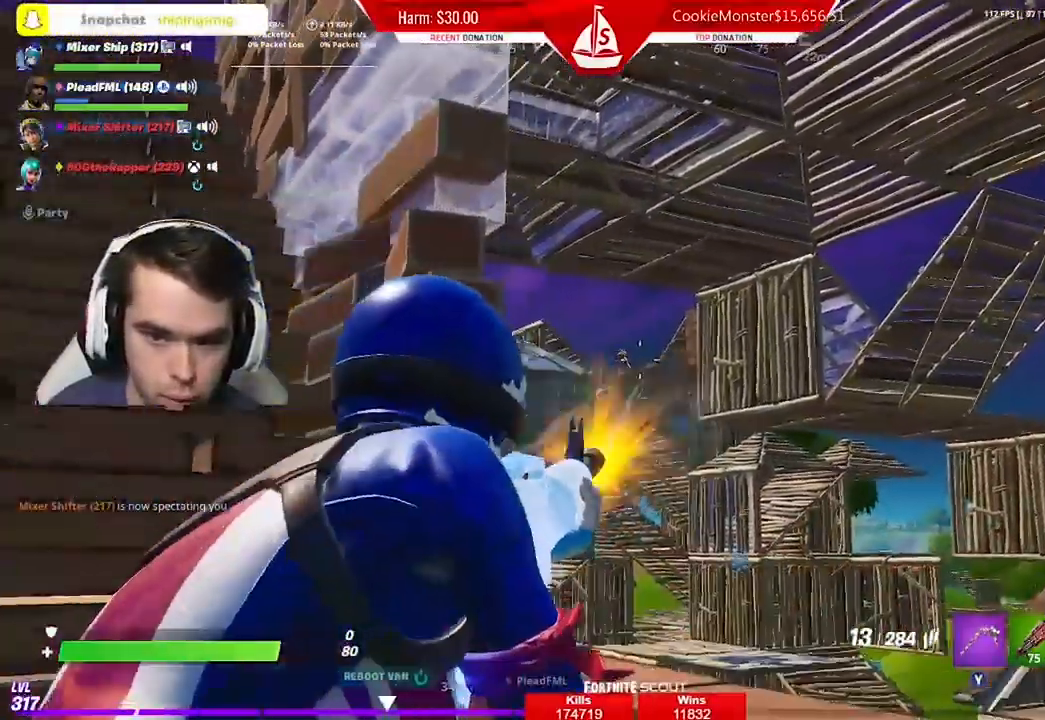
{"buttons": ["L2", "R2"], "left_stick": "center", "right_stick": "center", "events": [[333, "left_stick", "right"], [400, "left_stick", "center"]]}
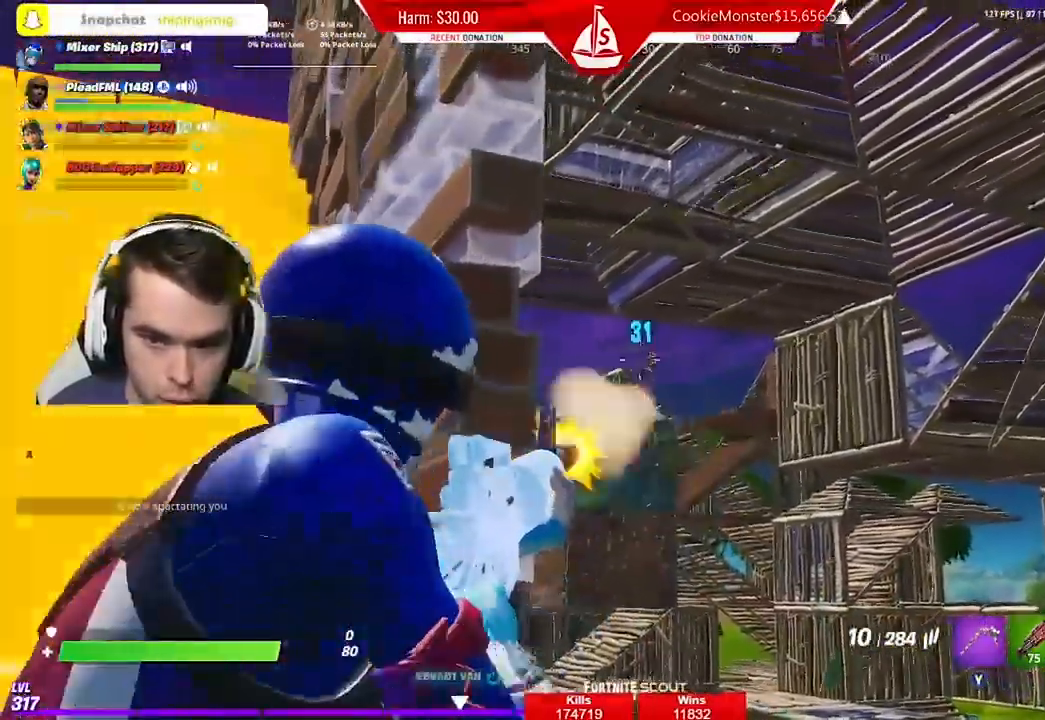
{"buttons": ["L2", "R2"], "left_stick": "center", "right_stick": "center", "events": [[33, "left_stick", "right"], [100, "left_stick", "center"], [400, "left_stick", "up"], [467, "left_stick", "center"]]}
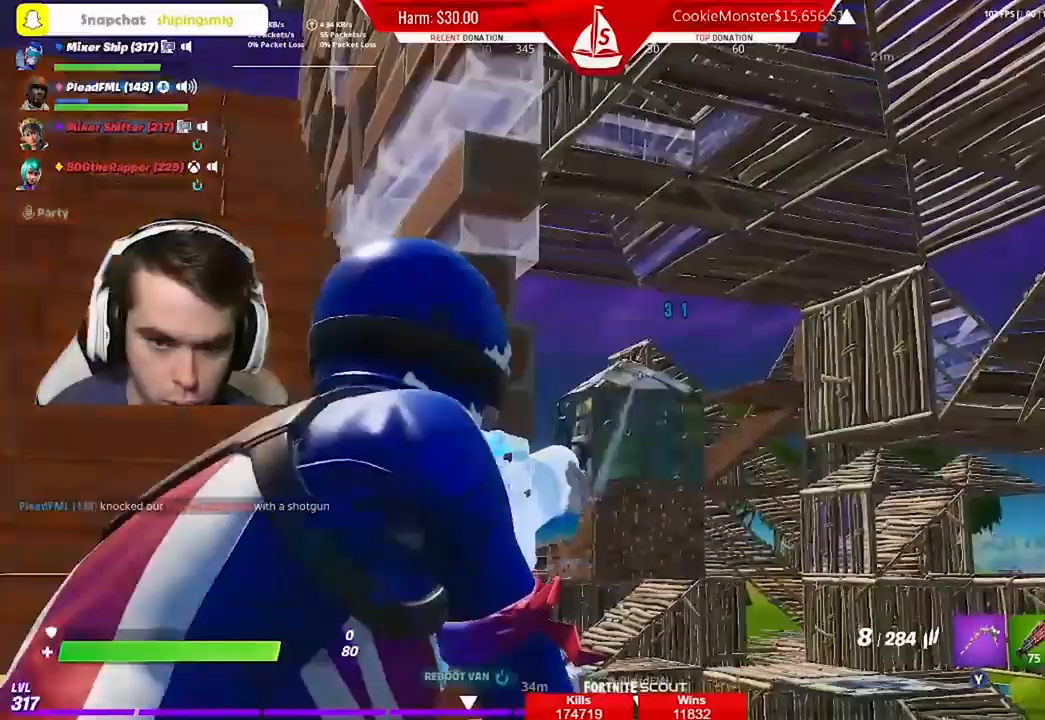
{"buttons": ["L2", "R2"], "left_stick": "left", "right_stick": "center", "events": [[200, "left_stick", "right"], [300, "left_stick", "center"], [333, "right_stick", "right"], [367, "left_stick", "left"], [400, "right_stick", "center"]]}
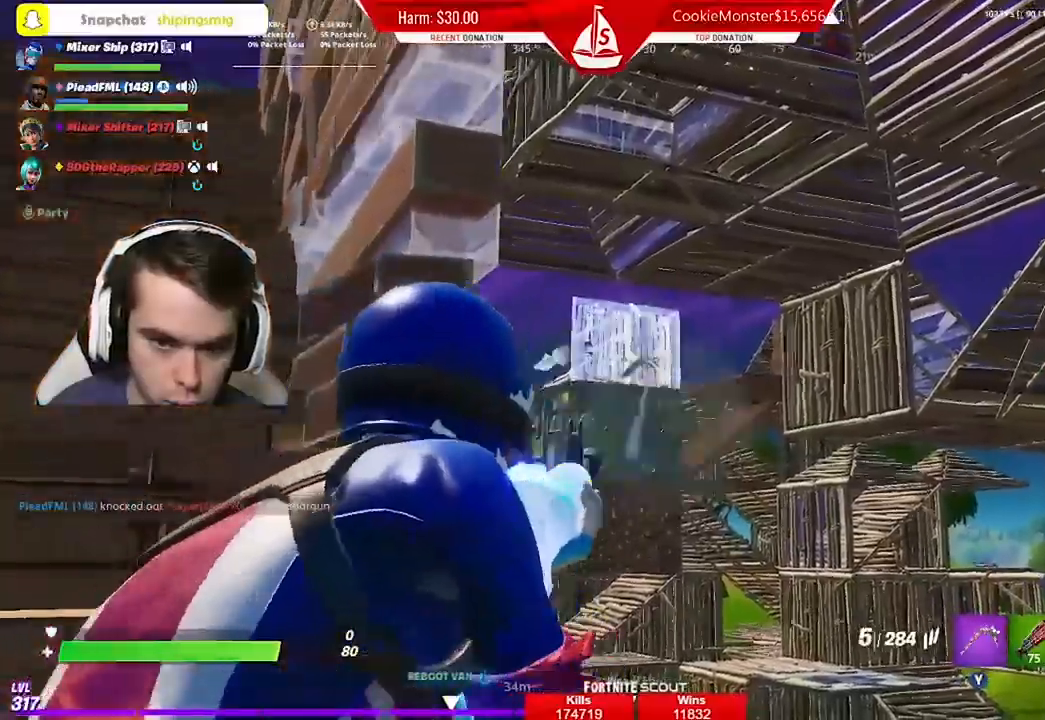
{"buttons": [], "left_stick": "up-left", "right_stick": "left", "events": [[33, "right_stick", "left"], [67, "L2", "up"], [67, "R2", "up"], [133, "right_stick", "down-left"], [200, "A", "down"], [267, "A", "up"], [300, "left_stick", "up-left"], [300, "right_stick", "left"], [367, "A", "down"], [400, "X", "down"], [467, "A", "up"], [467, "X", "up"]]}
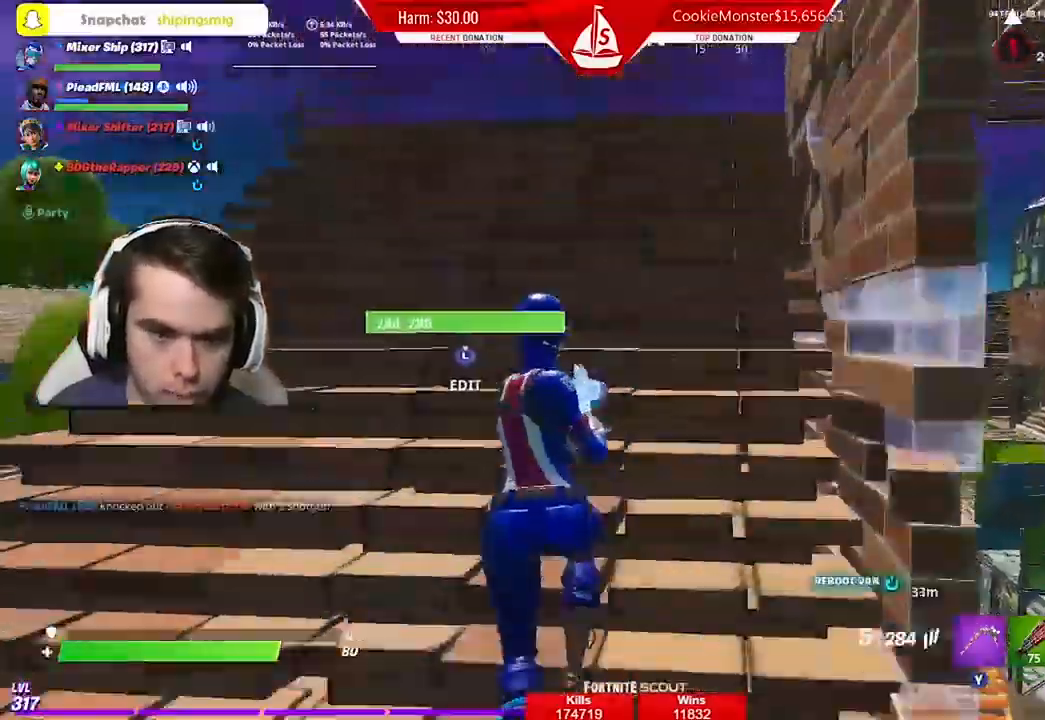
{"buttons": [], "left_stick": "left", "right_stick": "down-left", "events": [[33, "left_stick", "left"], [67, "right_stick", "down-left"]]}
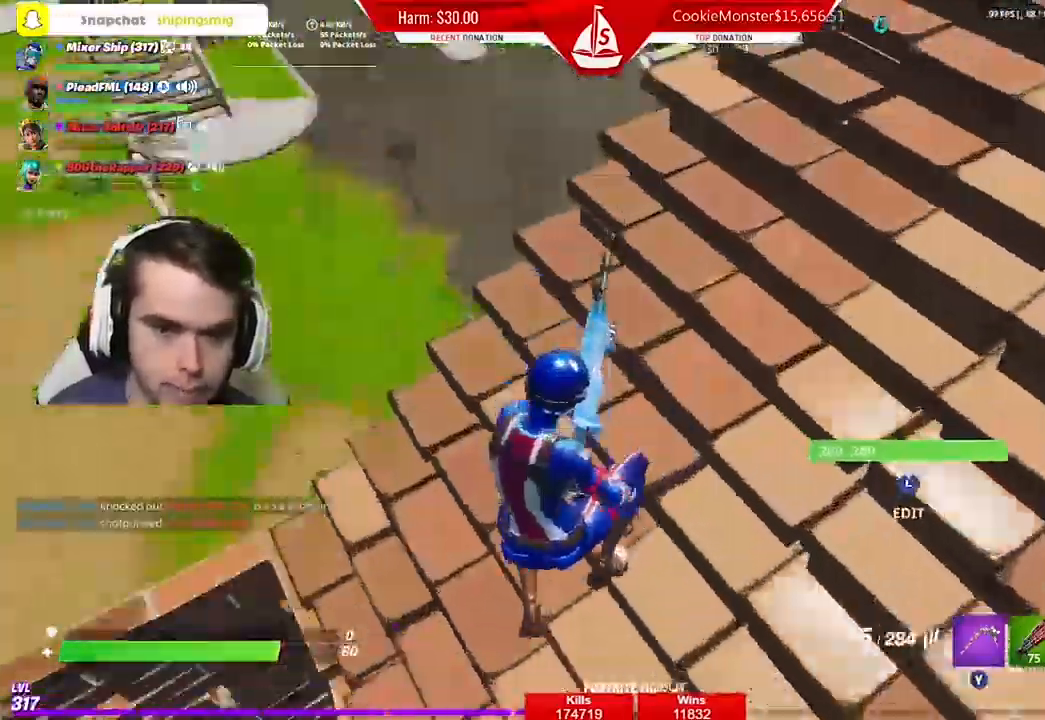
{"buttons": [], "left_stick": "left", "right_stick": "right", "events": [[367, "right_stick", "right"]]}
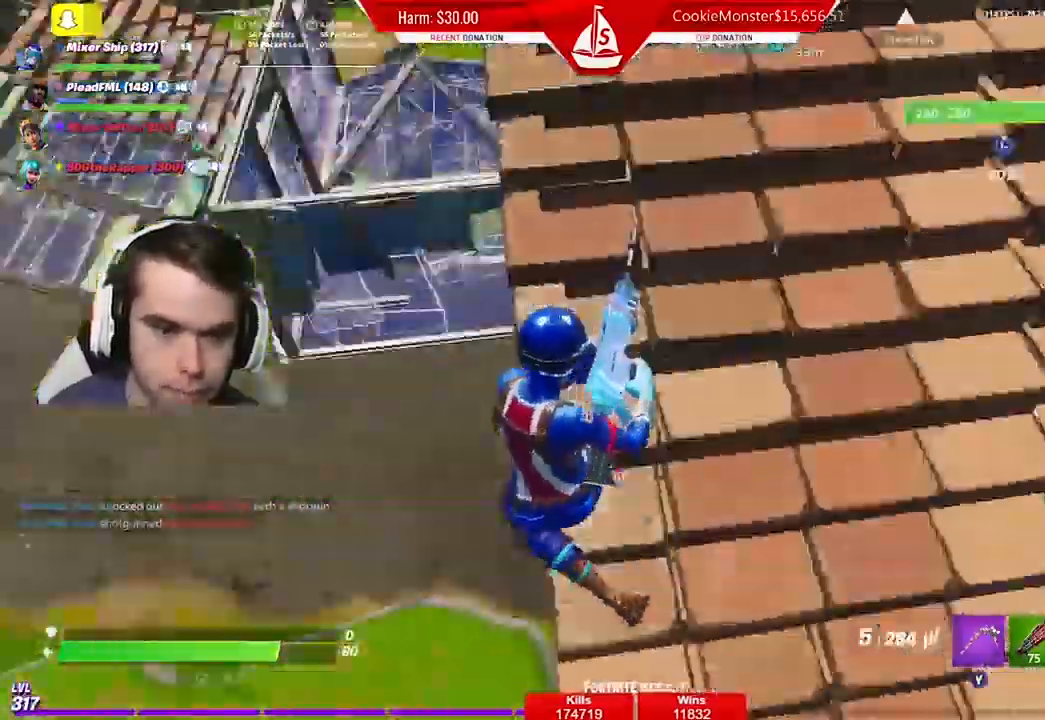
{"buttons": [], "left_stick": "down-left", "right_stick": "center", "events": [[33, "right_stick", "down"], [200, "right_stick", "right"], [500, "left_stick", "down-left"], [500, "right_stick", "center"]]}
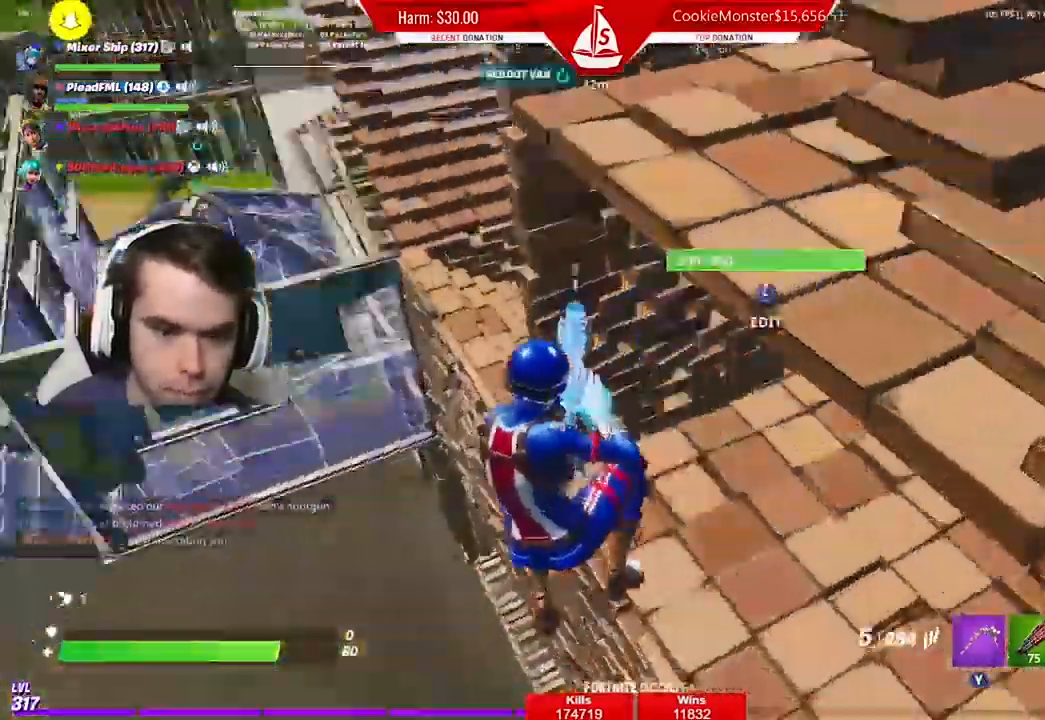
{"buttons": [], "left_stick": "left", "right_stick": "center", "events": [[367, "R1", "down"], [433, "R1", "up"], [500, "left_stick", "left"]]}
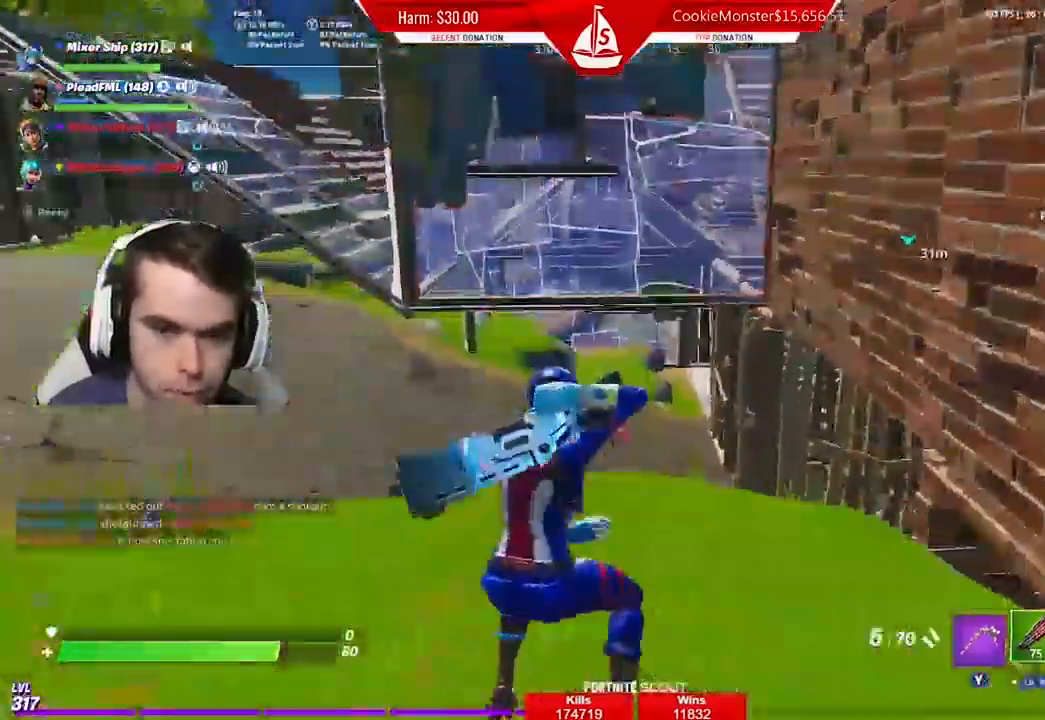
{"buttons": [], "left_stick": "up-left", "right_stick": "right", "events": [[200, "left_stick", "up-left"], [500, "right_stick", "right"]]}
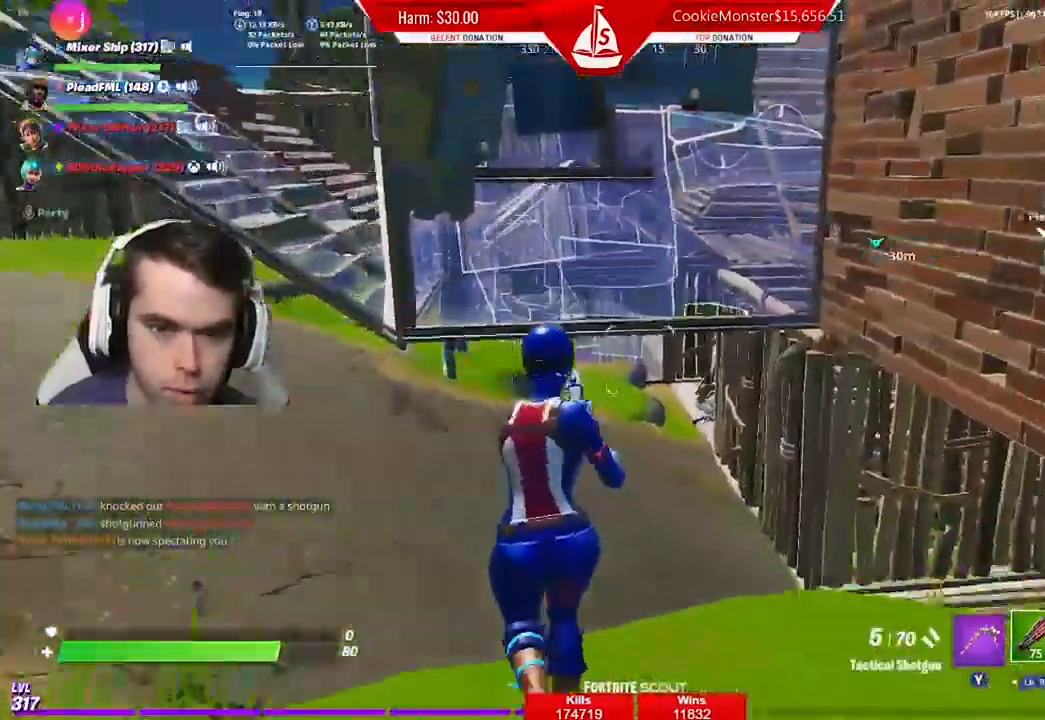
{"buttons": [], "left_stick": "up-left", "right_stick": "right", "events": []}
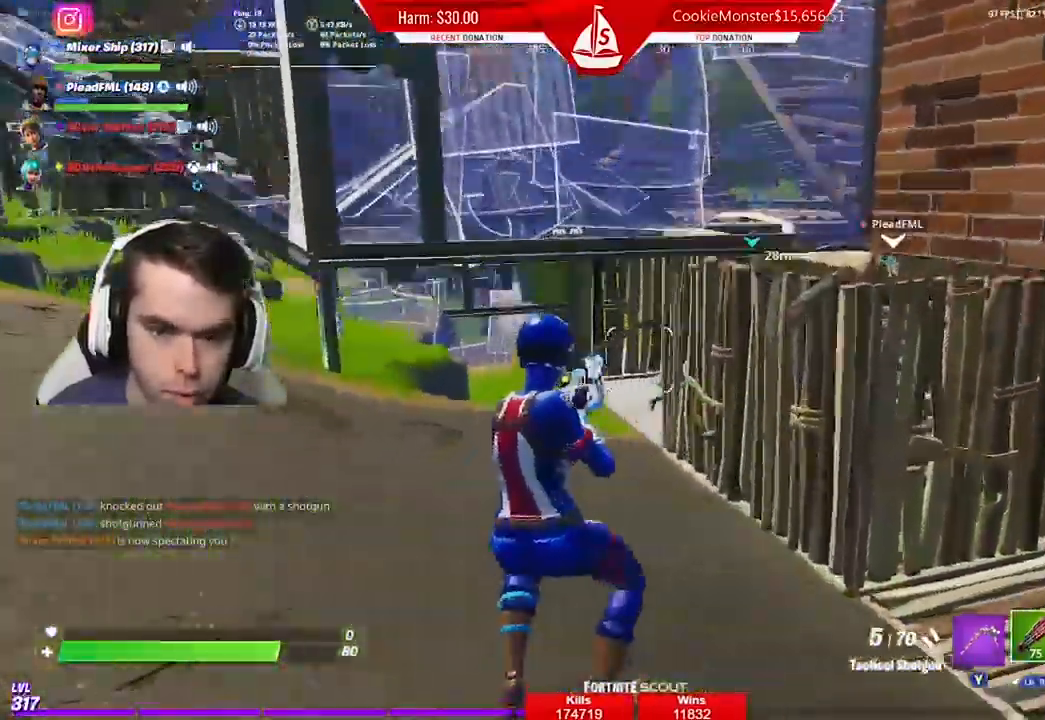
{"buttons": [], "left_stick": "left", "right_stick": "center", "events": [[33, "R1", "down"], [100, "right_stick", "center"], [133, "R1", "up"], [467, "left_stick", "left"]]}
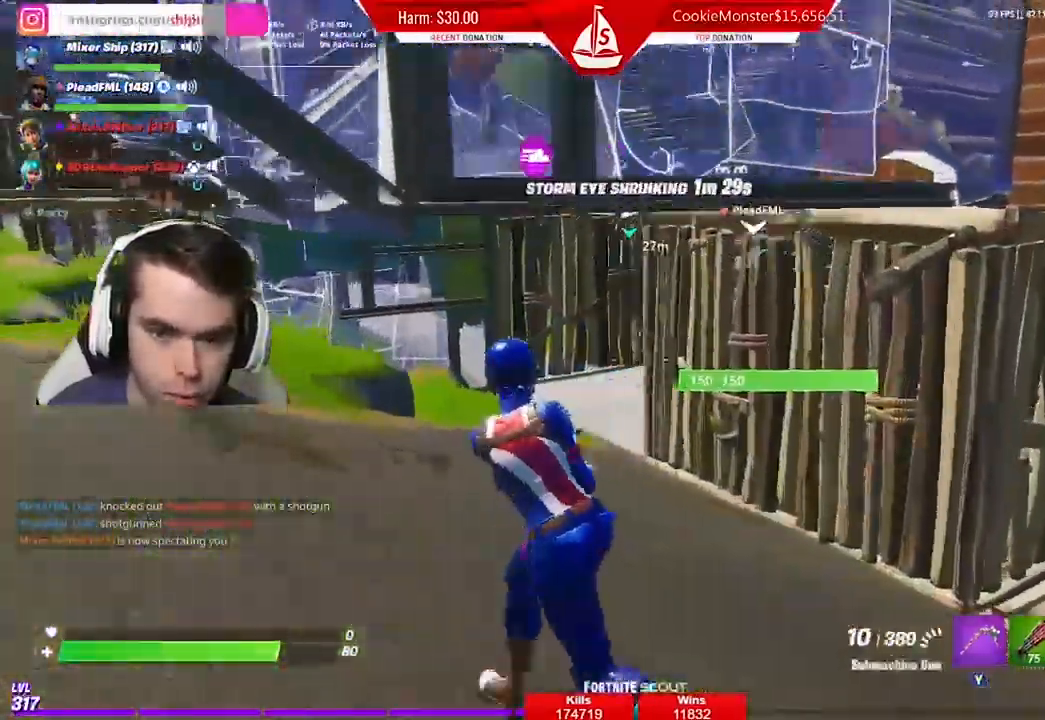
{"buttons": ["L2"], "left_stick": "left", "right_stick": "right", "events": [[400, "R3", "down"], [467, "L2", "down"], [500, "R3", "up"], [500, "right_stick", "right"]]}
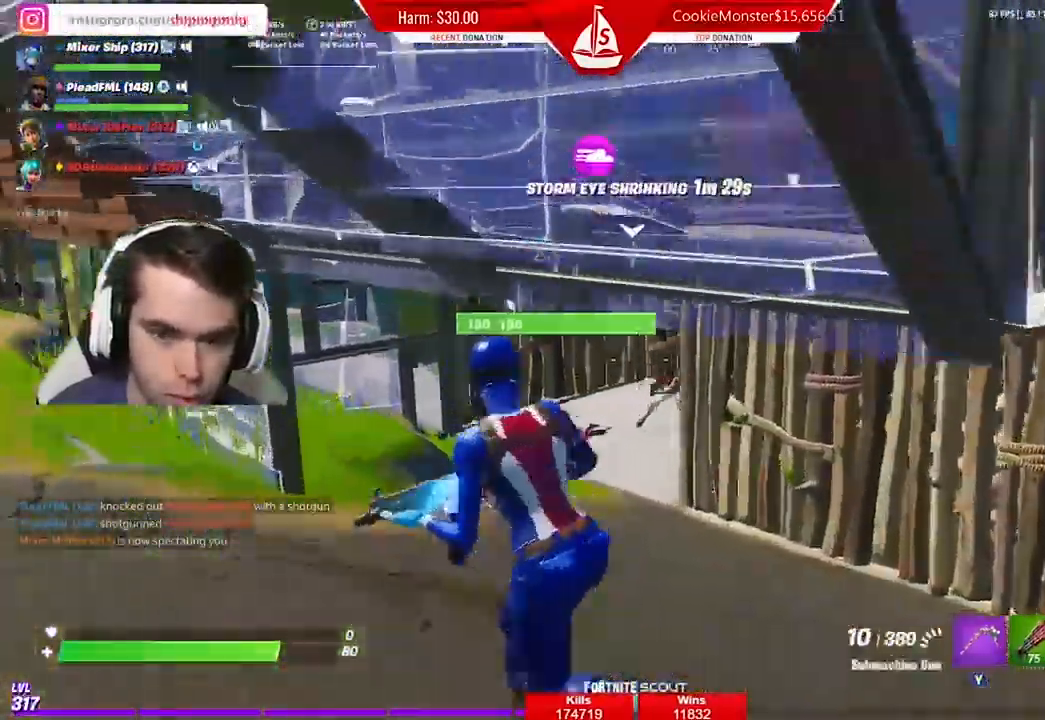
{"buttons": ["L2", "R2"], "left_stick": "left", "right_stick": "center", "events": [[67, "R2", "down"], [200, "right_stick", "center"], [400, "right_stick", "right"], [467, "right_stick", "center"]]}
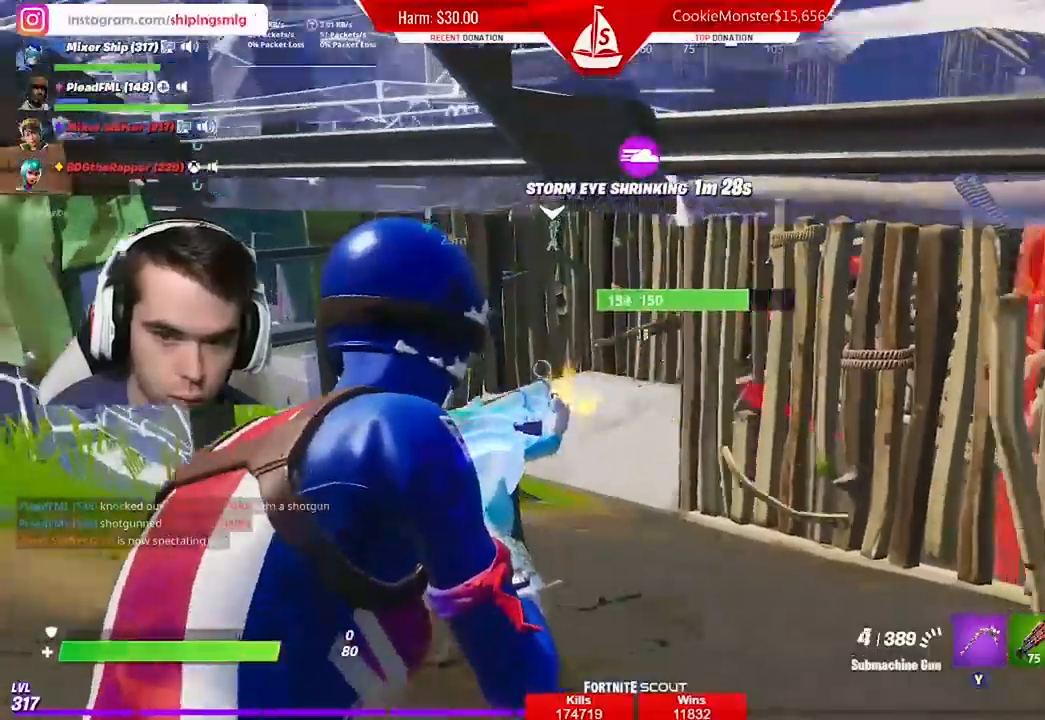
{"buttons": ["R3"], "left_stick": "left", "right_stick": "center", "events": [[33, "right_stick", "right"], [67, "L2", "up"], [100, "right_stick", "center"], [133, "A", "down"], [167, "R2", "up"], [233, "A", "up"], [333, "L1", "down"], [500, "L1", "up"], [500, "R3", "down"]]}
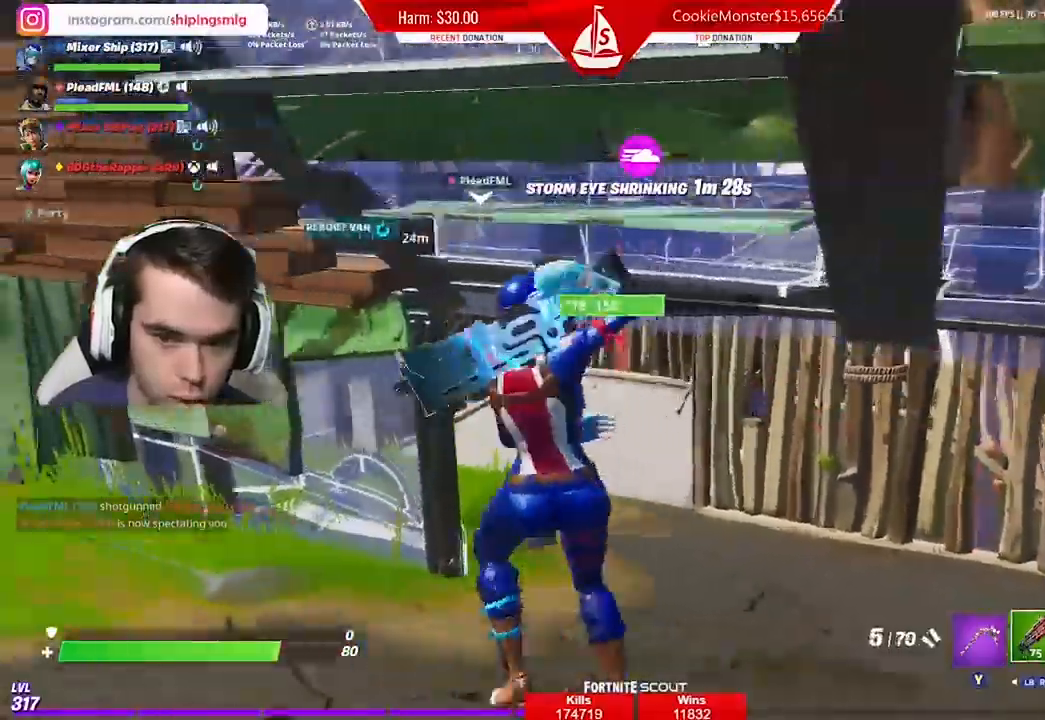
{"buttons": [], "left_stick": "left", "right_stick": "center", "events": [[67, "R3", "up"], [67, "right_stick", "left"], [200, "L2", "down"], [233, "right_stick", "right"], [367, "R2", "down"], [433, "right_stick", "center"], [500, "L2", "up"], [500, "R2", "up"]]}
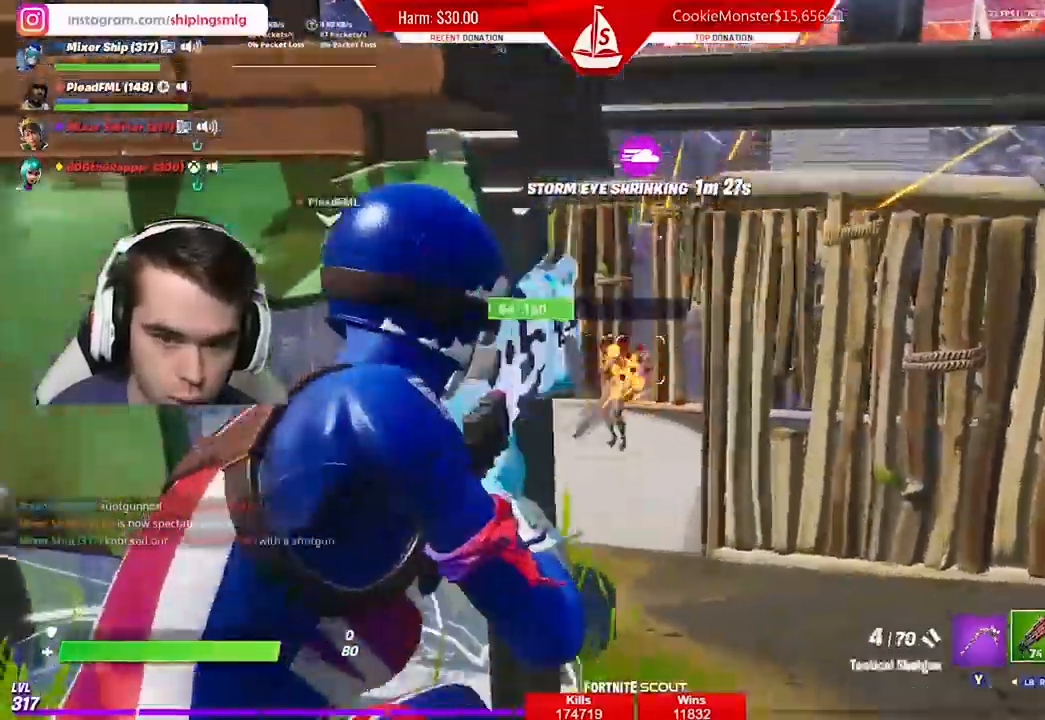
{"buttons": ["A"], "left_stick": "right", "right_stick": "center", "events": [[100, "left_stick", "right"], [500, "A", "down"]]}
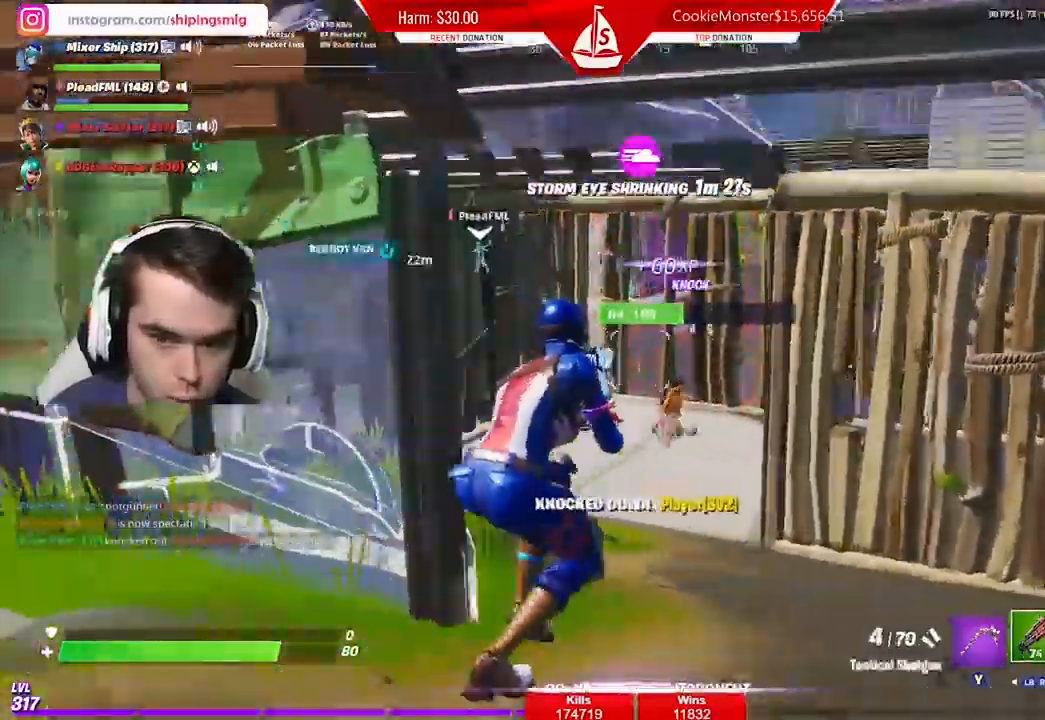
{"buttons": [], "left_stick": "up-left", "right_stick": "down-left", "events": [[100, "left_stick", "up"], [133, "A", "up"], [233, "left_stick", "up-left"], [400, "R3", "down"], [500, "R3", "up"], [500, "right_stick", "down-left"]]}
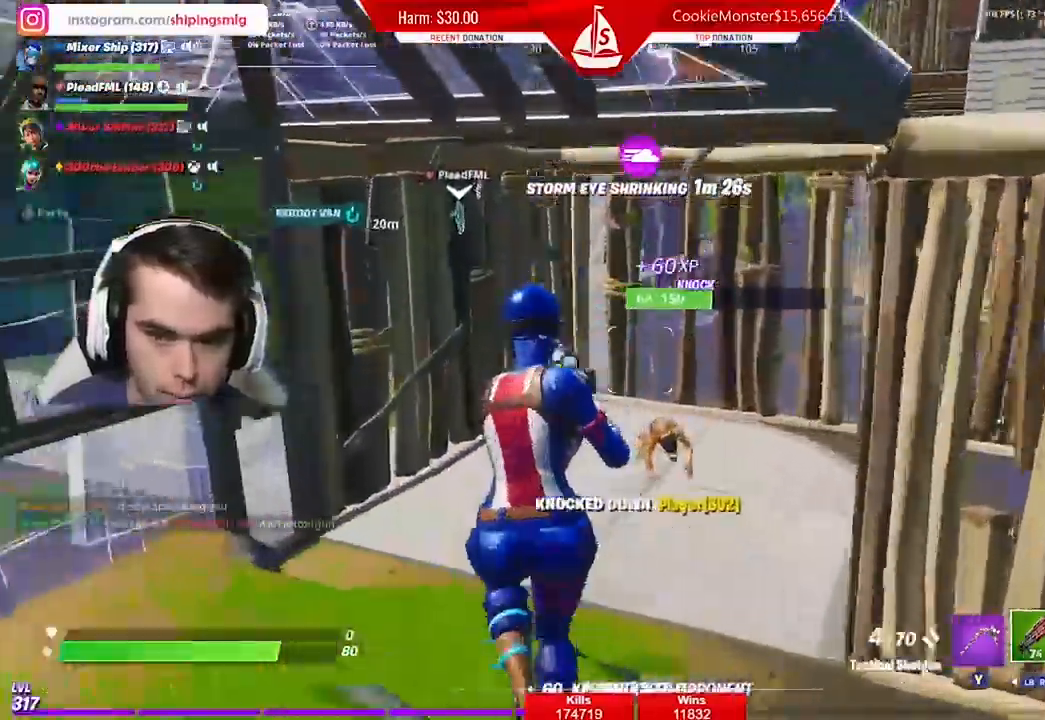
{"buttons": [], "left_stick": "up", "right_stick": "left", "events": [[33, "right_stick", "left"], [267, "left_stick", "up"]]}
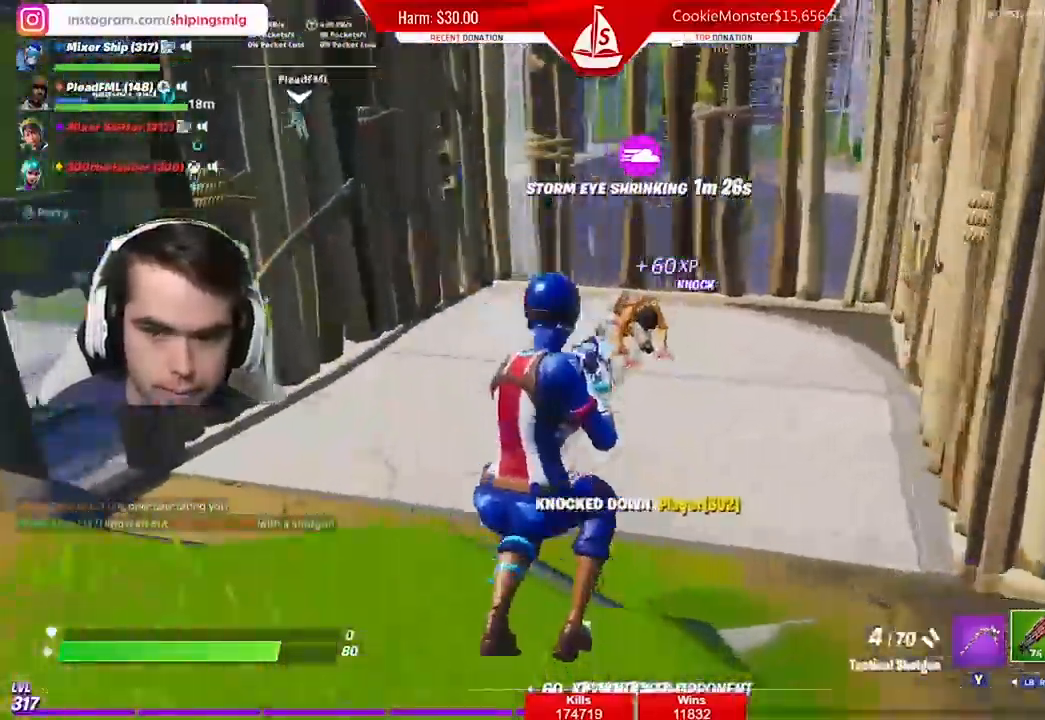
{"buttons": [], "left_stick": "up", "right_stick": "left", "events": [[167, "left_stick", "up-left"], [433, "left_stick", "up"]]}
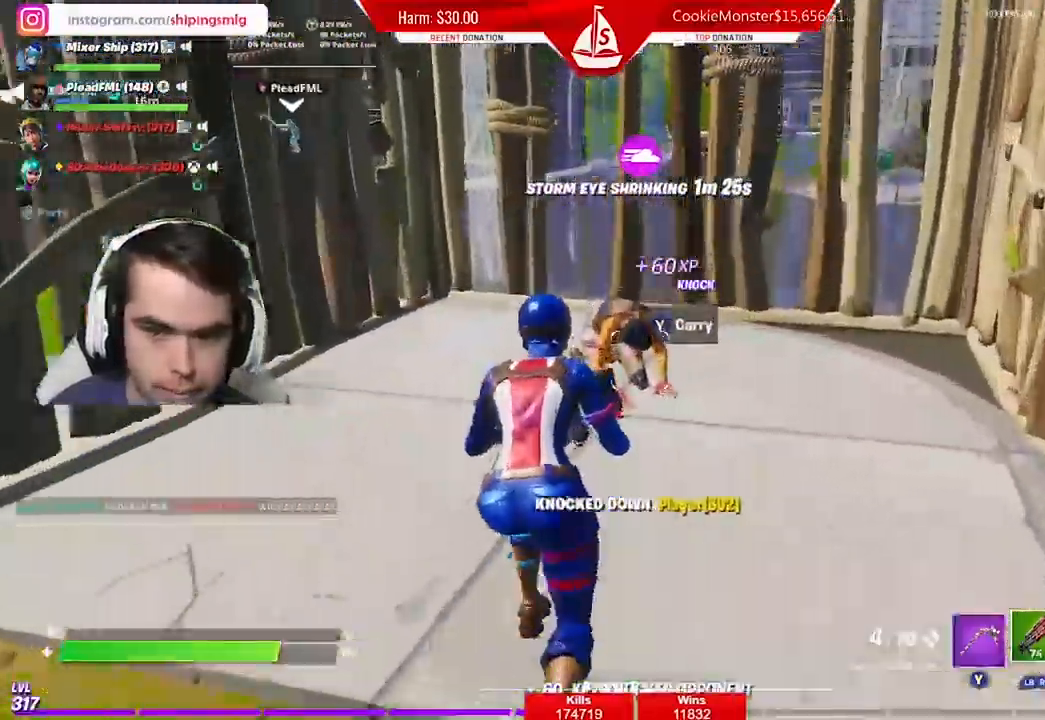
{"buttons": [], "left_stick": "up-left", "right_stick": "left", "events": [[33, "right_stick", "center"], [133, "A", "down"], [133, "R2", "down"], [133, "left_stick", "up-left"], [233, "A", "up"], [233, "R2", "up"], [267, "right_stick", "down"], [367, "R1", "down"], [400, "right_stick", "left"], [467, "R1", "up"]]}
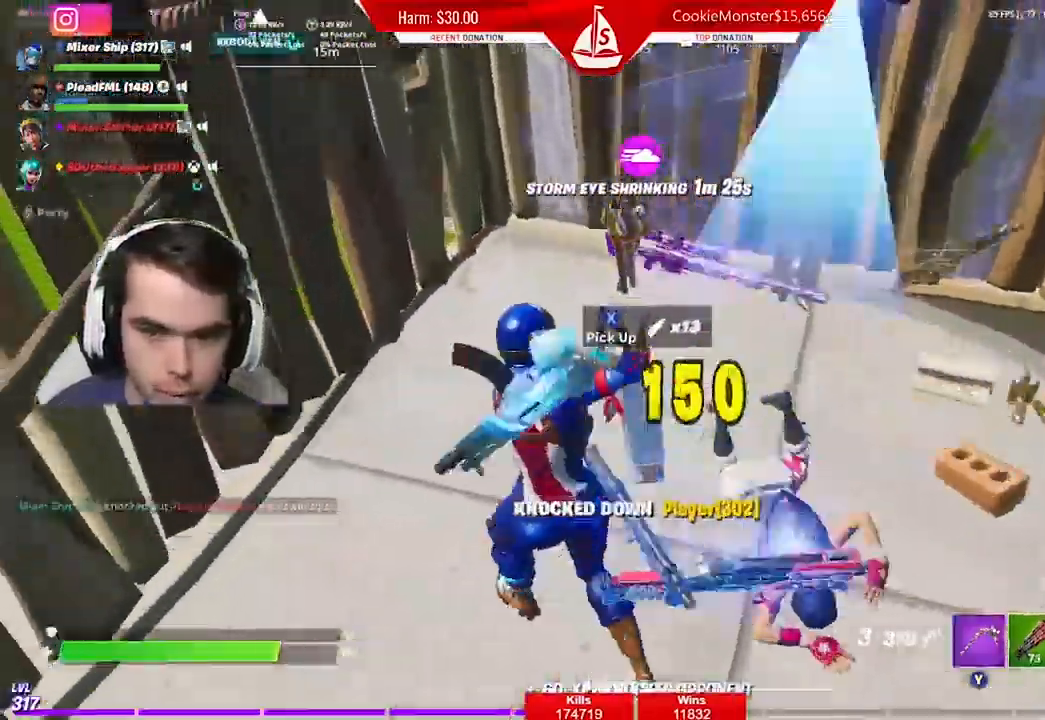
{"buttons": [], "left_stick": "up-left", "right_stick": "right", "events": [[133, "right_stick", "right"]]}
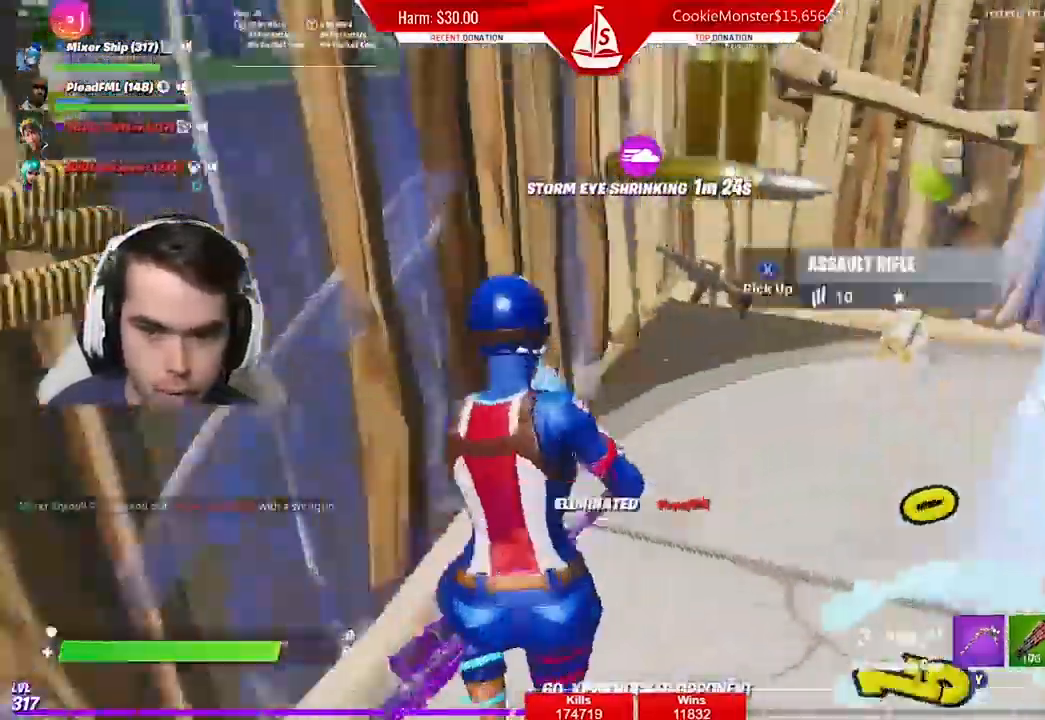
{"buttons": [], "left_stick": "up", "right_stick": "right", "events": [[33, "left_stick", "up"]]}
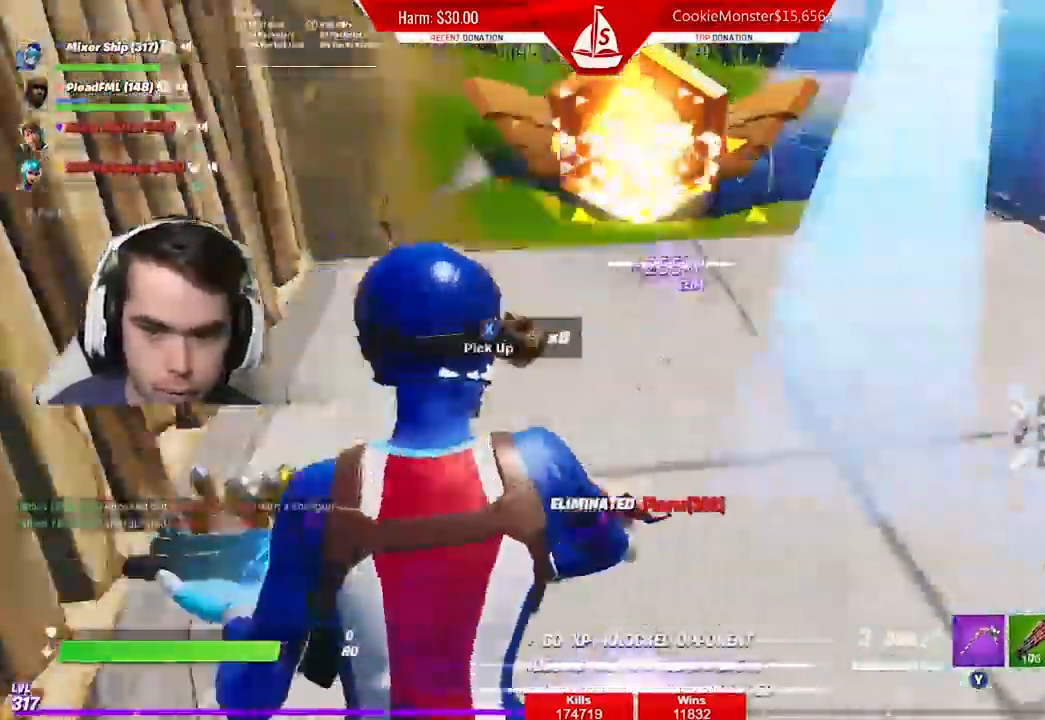
{"buttons": [], "left_stick": "up", "right_stick": "center", "events": [[133, "left_stick", "up-left"], [133, "right_stick", "center"], [267, "right_stick", "right"], [300, "left_stick", "up"], [433, "right_stick", "center"]]}
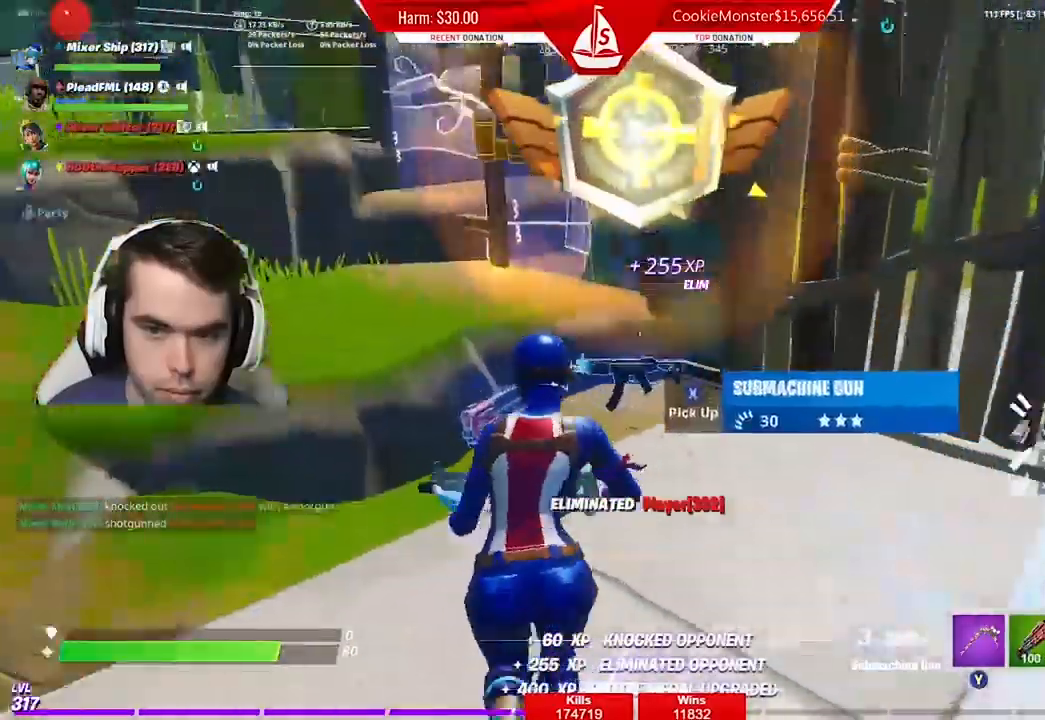
{"buttons": [], "left_stick": "up", "right_stick": "right", "events": [[233, "L1", "down"], [267, "right_stick", "right"], [333, "L1", "up"]]}